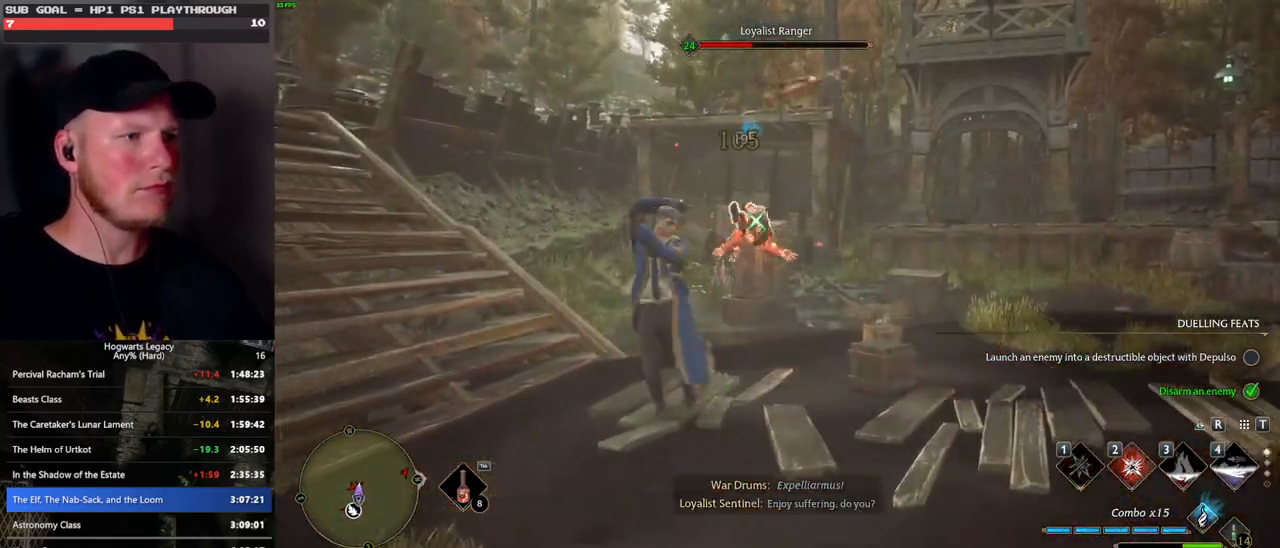
Gameplay with keyboard and mouse; each line is a JSON object with the keys and mouse buttons held at the frame after it. "events" lists presses ("down") and releases ("up") of ".", "/", "0", "1", "2", "3", "4", "5", "6", "7", "8", "9", "a", "alt_l", "alt_r", "b", "backslash", "backspace", "c", "caps_lock", "comma", "ctrl_l", "ctrl_r", "d", "e", "equals", "escape", "f", "f1", "f10", "f11", "f12", "f2", "f3", "f4", "f5", "f6", "f7", "f8", "f9", "g", "h", "i", "j", "k", "l", "lbracket", "m", "minus", "n", "o", "p", "q", "quote", "r", "rbracket", "return", "s", "semicolon", "shift_l", "shift_r", "space", "super", "t", "tab", "tilde", "u", "v", "w", "x", "y", "z", "mouse_left", "mouse_wheel", "mouse_right", "mouse_mb4" and "mouse_mb5" between this image and that frame as [ms after this image, input, new state], when the widget could be followed in between. "mouse_left", "mouse_wheel", "mouse_right", "mouse_mb4", "mouse_mb5" = the "left", "wheel", "right", "mb4", "mb5" buttons of the "mouse" list. No other keys are recorded. "wheel" means that the mouse wheel is clicked or scrolled. Mouse movement is not recorded.
{"keys": ["w"], "mouse": [], "events": []}
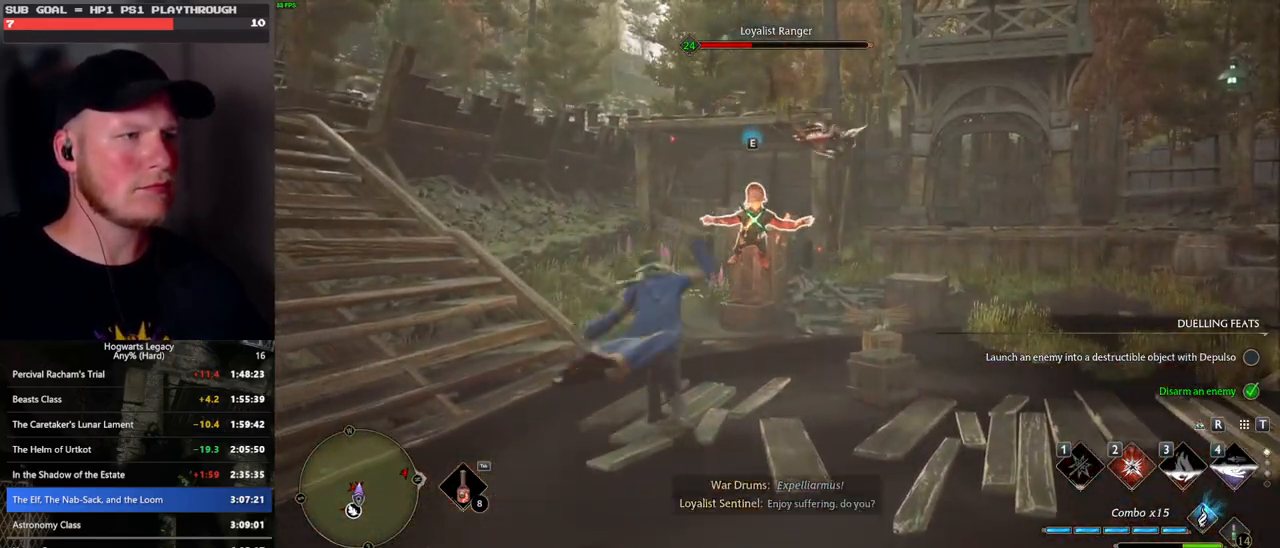
{"keys": ["a"], "mouse": [], "events": [[117, "a", "down"], [183, "w", "up"]]}
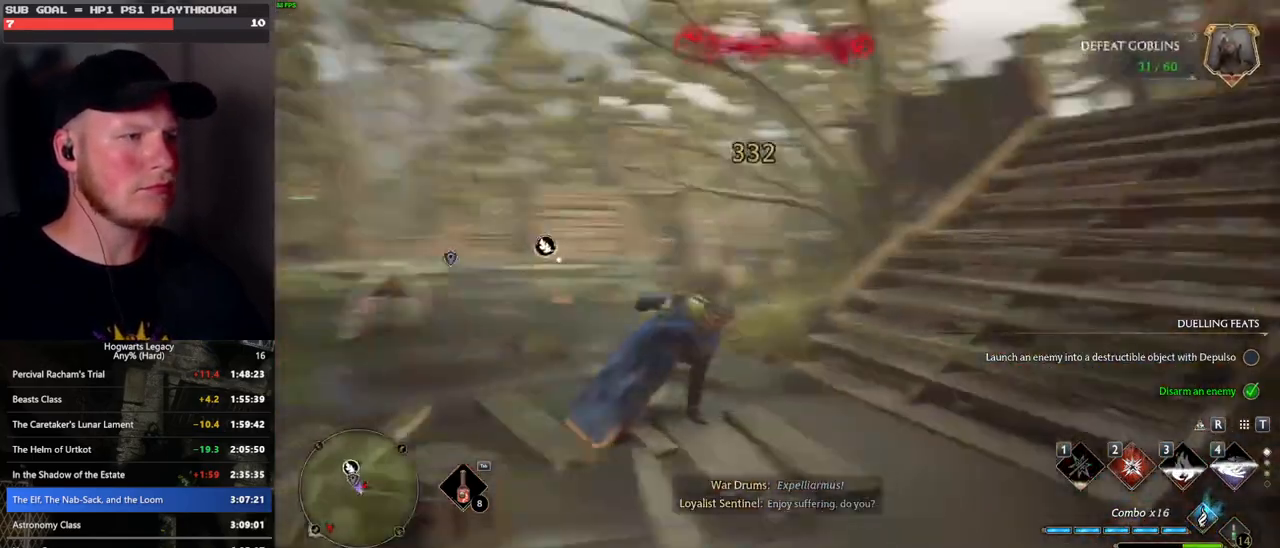
{"keys": ["a"], "mouse": [], "events": [[200, "2", "down"], [300, "2", "up"]]}
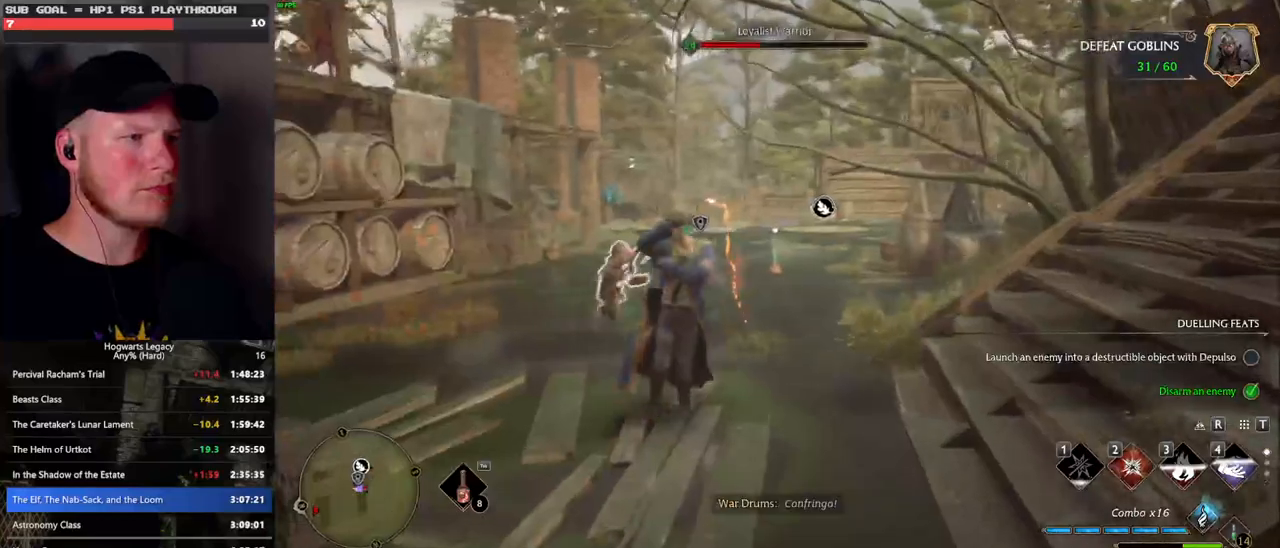
{"keys": ["a", "w"], "mouse": [], "events": [[150, "w", "down"], [367, "mouse_left", "down"], [500, "mouse_left", "up"]]}
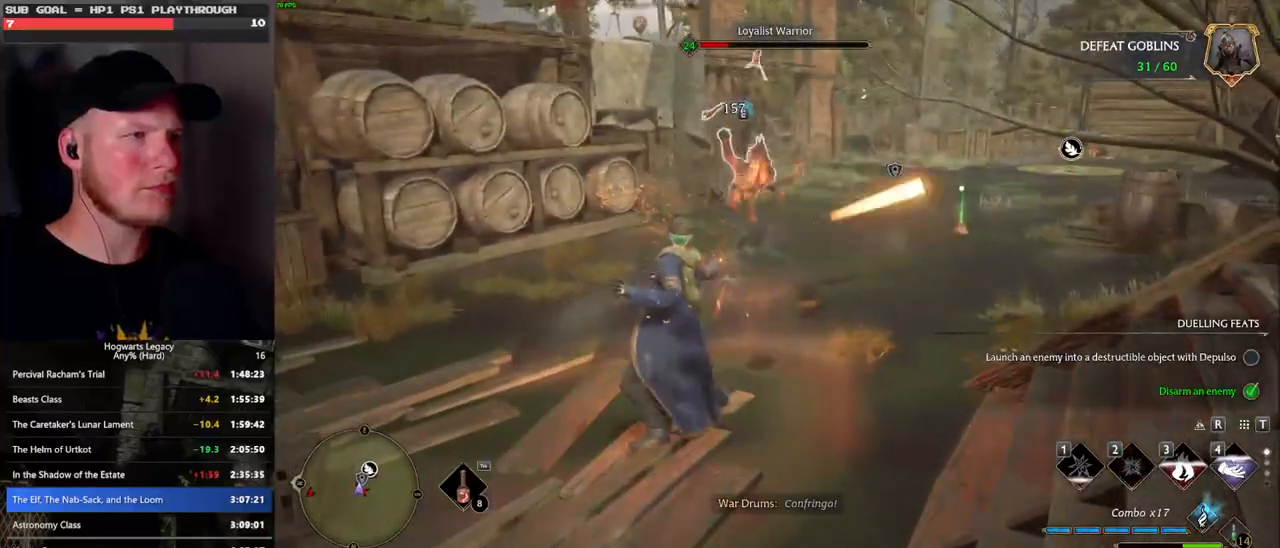
{"keys": ["w"], "mouse": ["left"], "events": [[133, "mouse_left", "down"], [233, "mouse_left", "up"], [250, "a", "up"], [317, "mouse_left", "down"], [417, "mouse_left", "up"], [483, "mouse_left", "down"]]}
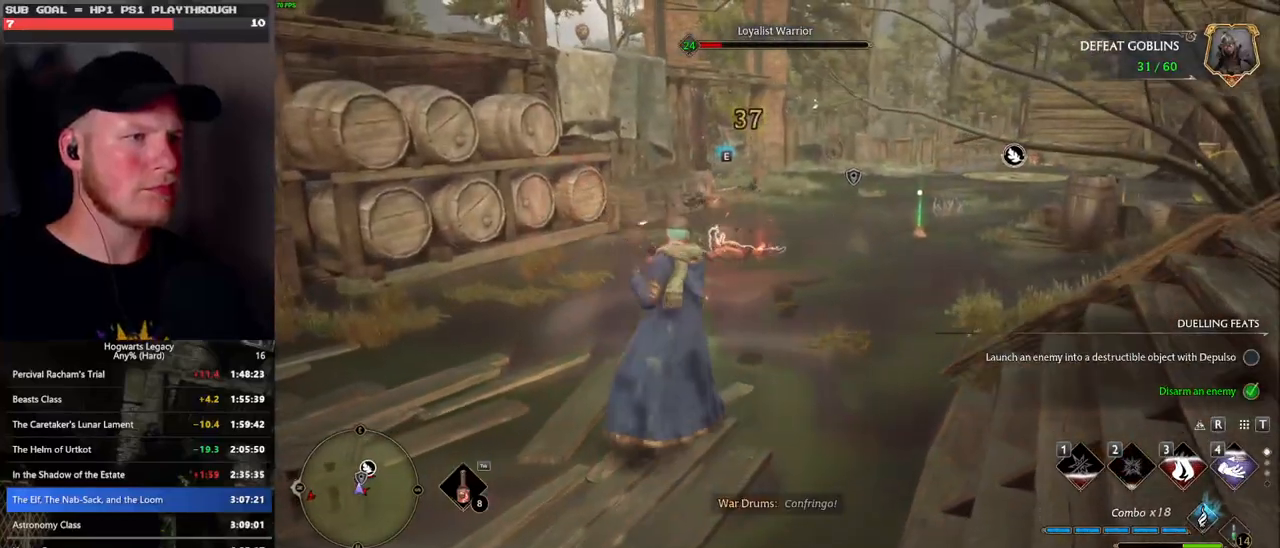
{"keys": ["w"], "mouse": [], "events": [[100, "mouse_left", "up"], [167, "mouse_left", "down"], [267, "mouse_left", "up"], [350, "mouse_left", "down"], [433, "mouse_left", "up"]]}
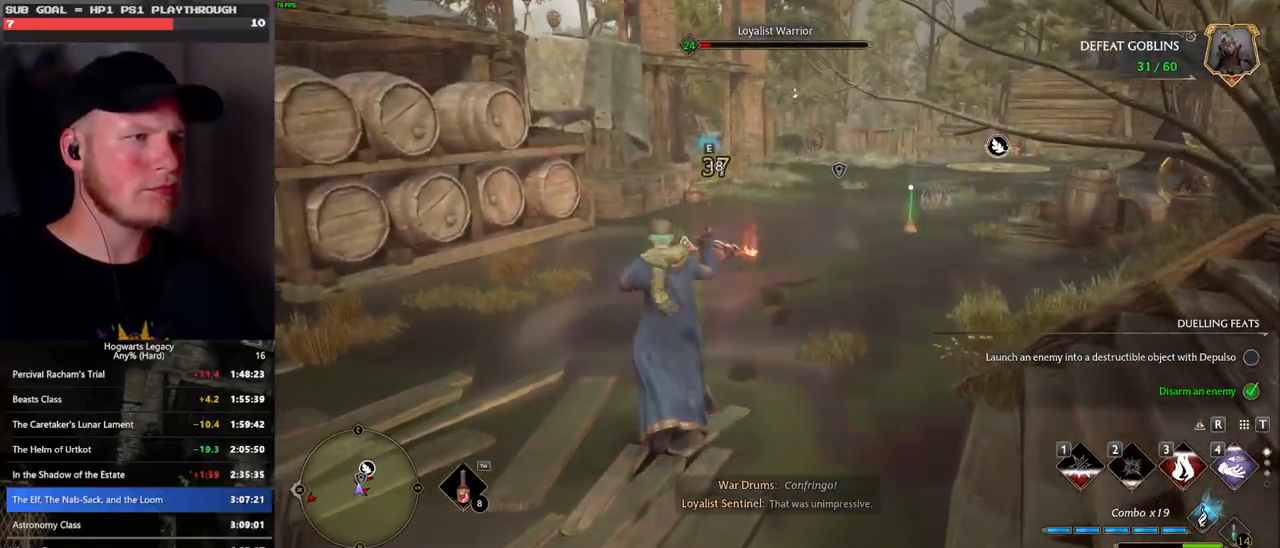
{"keys": ["w"], "mouse": [], "events": [[17, "mouse_left", "down"], [100, "mouse_left", "up"], [183, "mouse_left", "down"], [267, "mouse_left", "up"]]}
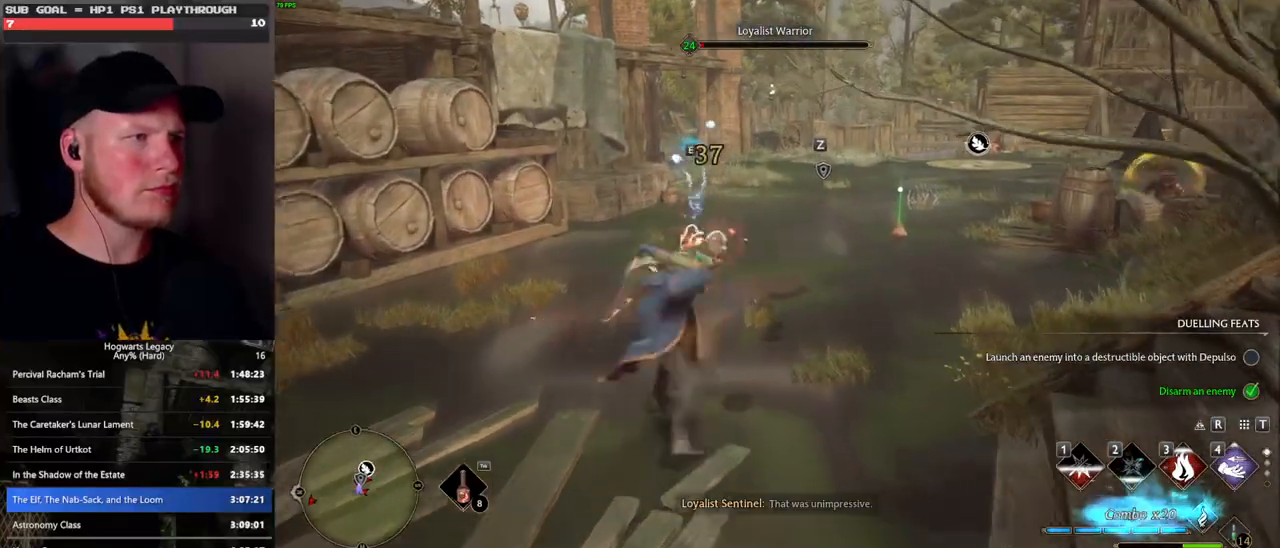
{"keys": ["space", "w"], "mouse": [], "events": [[500, "space", "down"]]}
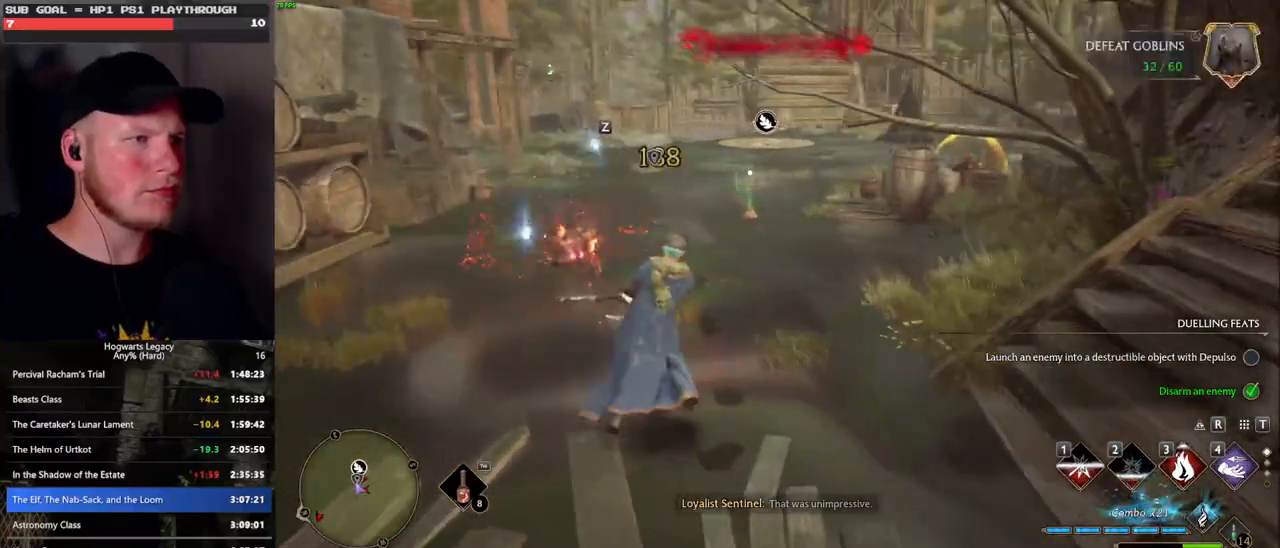
{"keys": ["w"], "mouse": [], "events": [[117, "space", "up"], [267, "shift_l", "down"], [383, "shift_l", "up"]]}
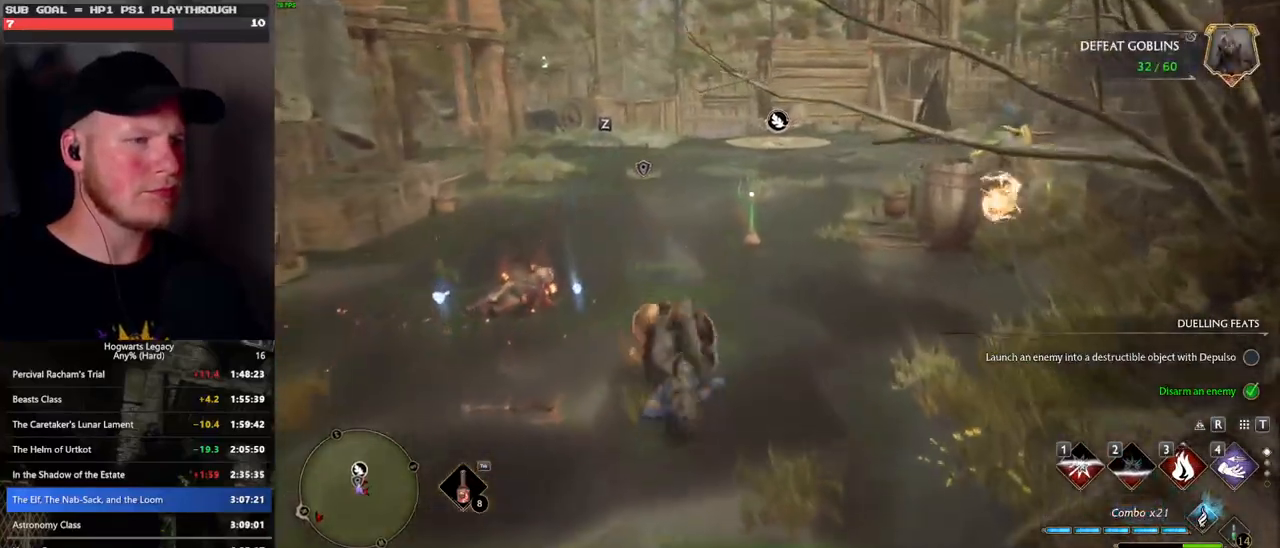
{"keys": ["a", "w"], "mouse": [], "events": [[200, "a", "down"], [300, "space", "down"], [417, "space", "up"]]}
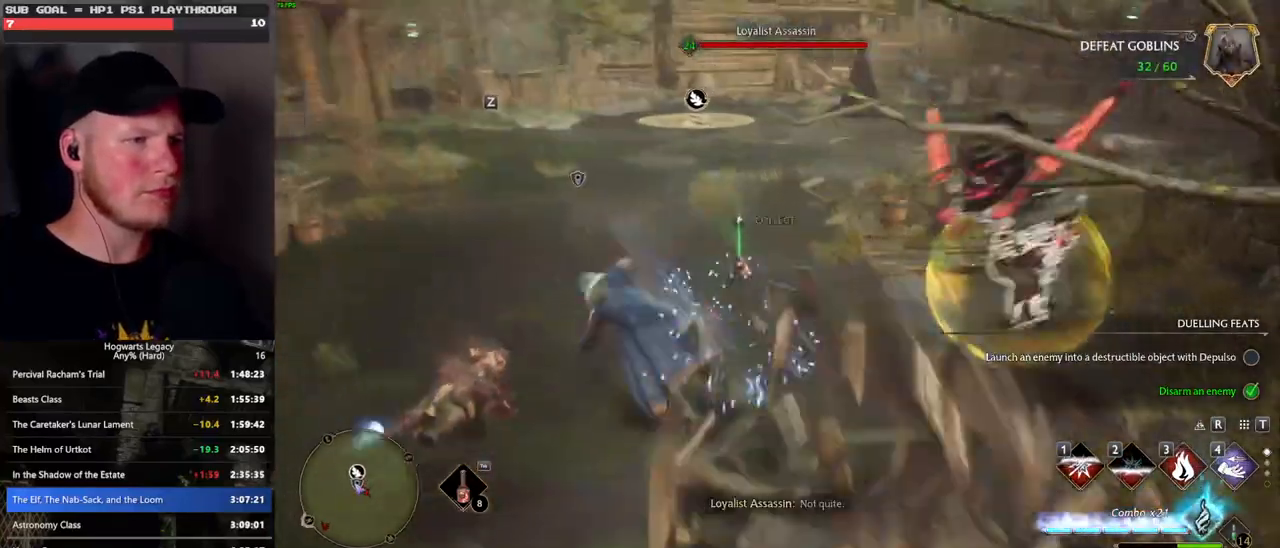
{"keys": ["w"], "mouse": [], "events": [[17, "a", "up"], [367, "f", "down"], [450, "f", "up"]]}
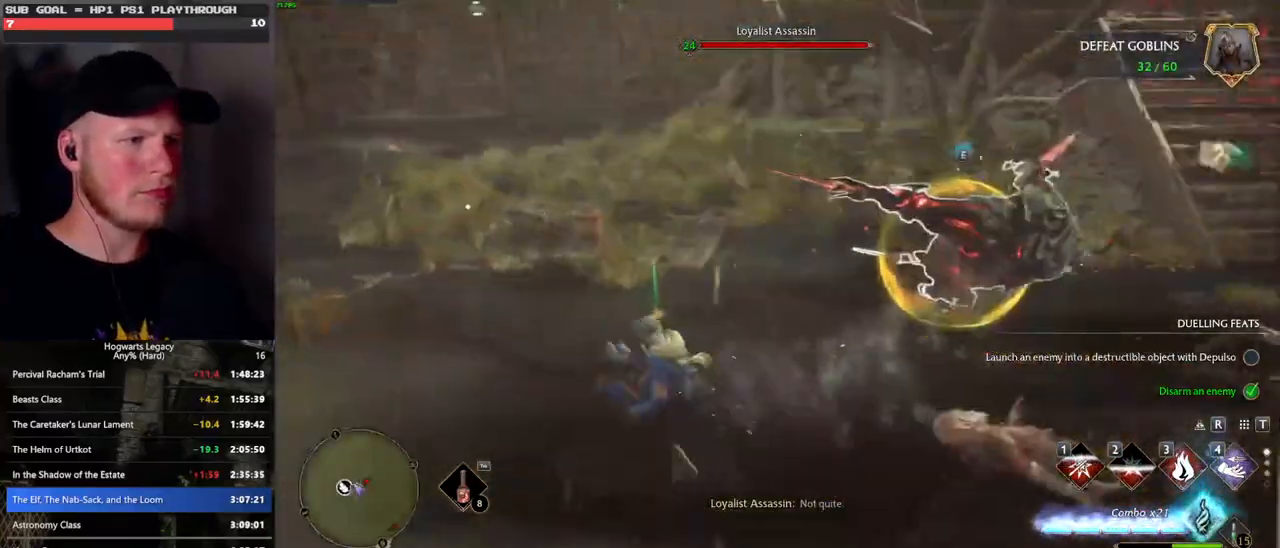
{"keys": ["s"], "mouse": [], "events": [[17, "a", "down"], [83, "w", "up"], [217, "s", "down"], [350, "a", "up"]]}
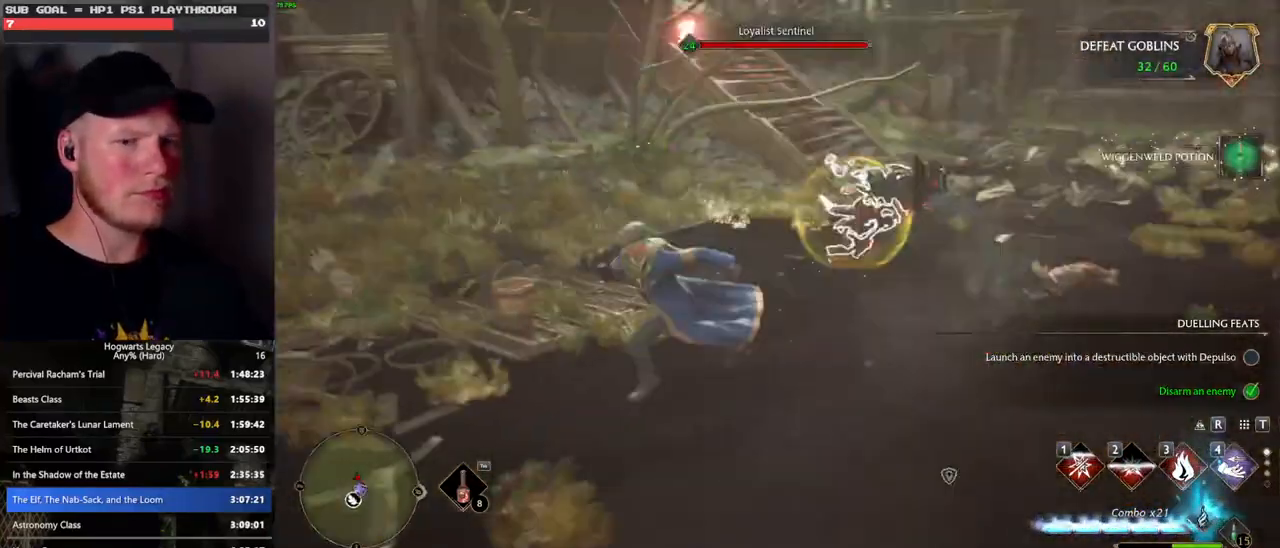
{"keys": ["3", "w"], "mouse": [], "events": [[100, "mouse_wheel", "down"], [133, "mouse_wheel", "up"], [233, "a", "down"], [233, "s", "up"], [317, "w", "down"], [367, "a", "up"], [500, "3", "down"]]}
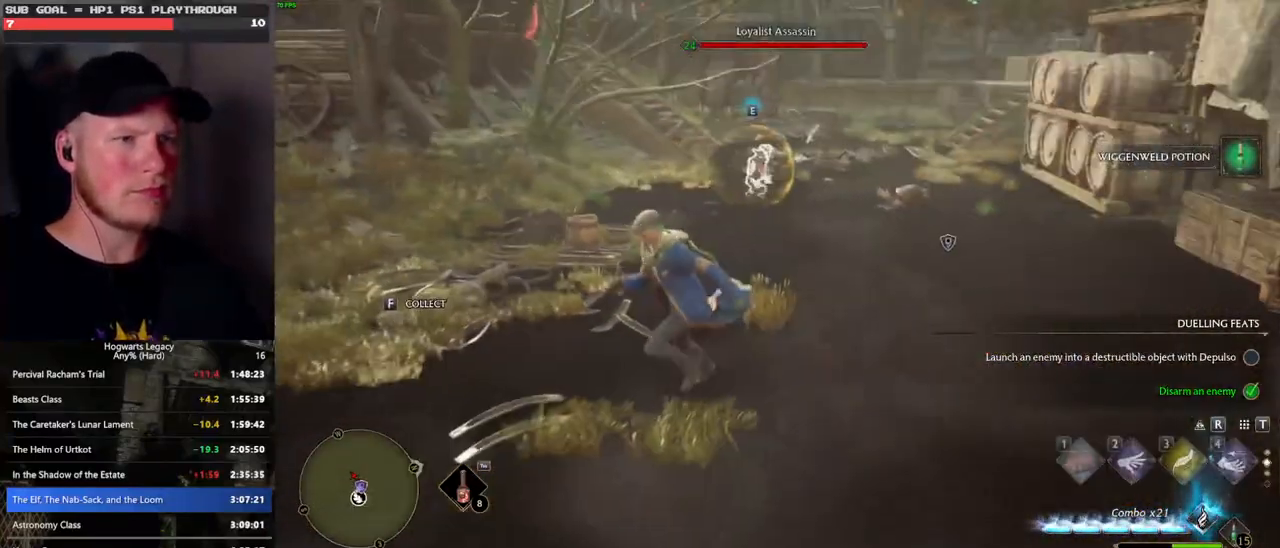
{"keys": ["w"], "mouse": ["wheel"], "events": [[117, "3", "up"], [483, "mouse_wheel", "down"]]}
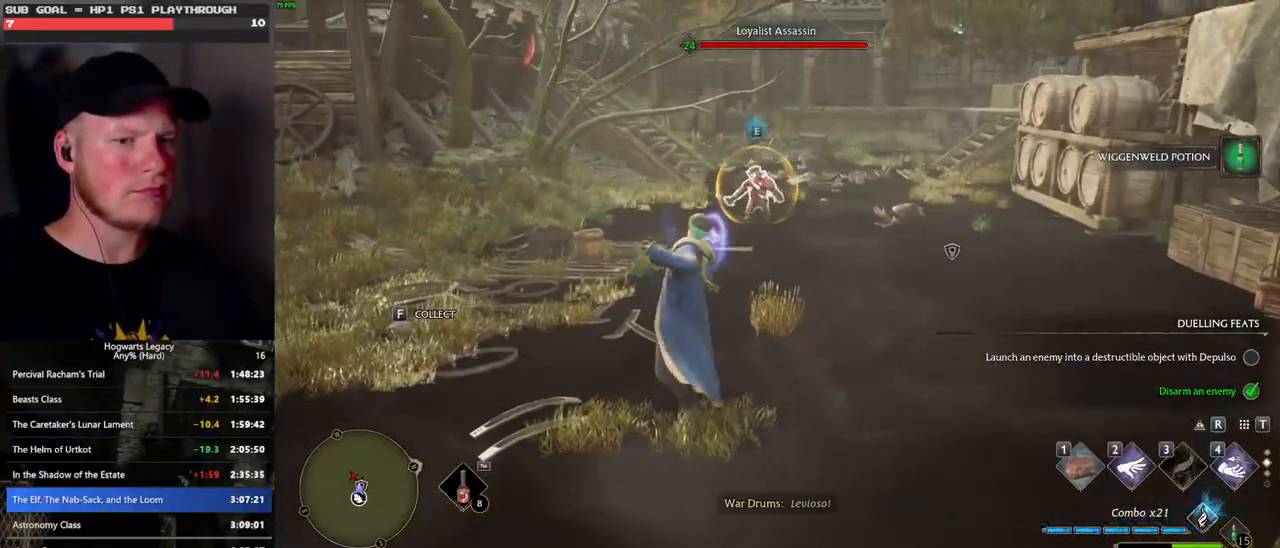
{"keys": ["w"], "mouse": [], "events": [[33, "mouse_wheel", "up"]]}
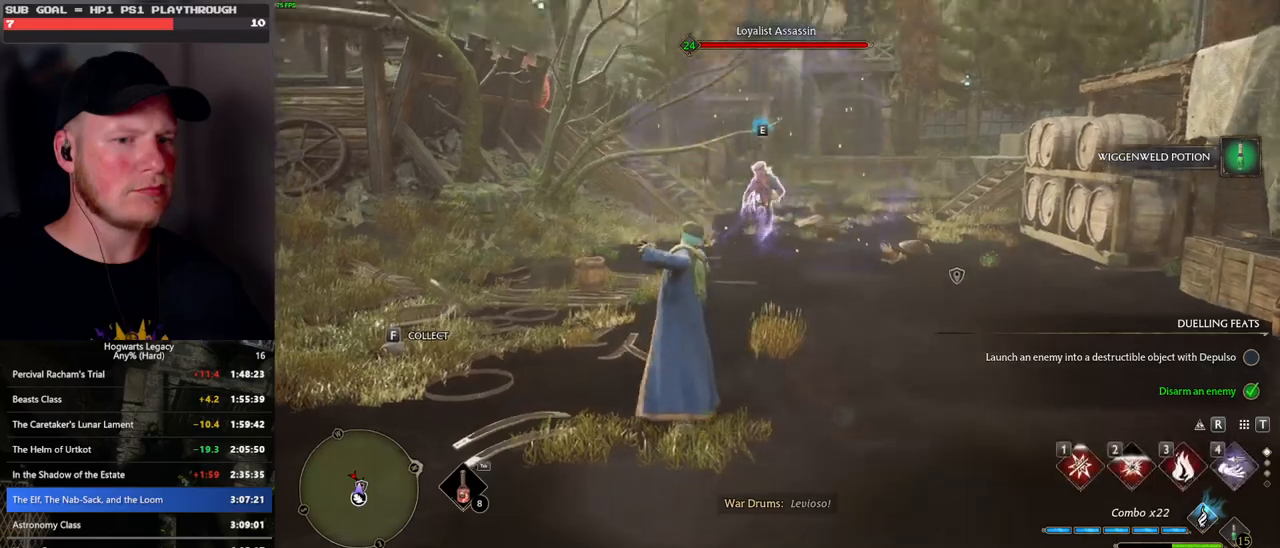
{"keys": ["space", "w"], "mouse": [], "events": [[233, "space", "down"]]}
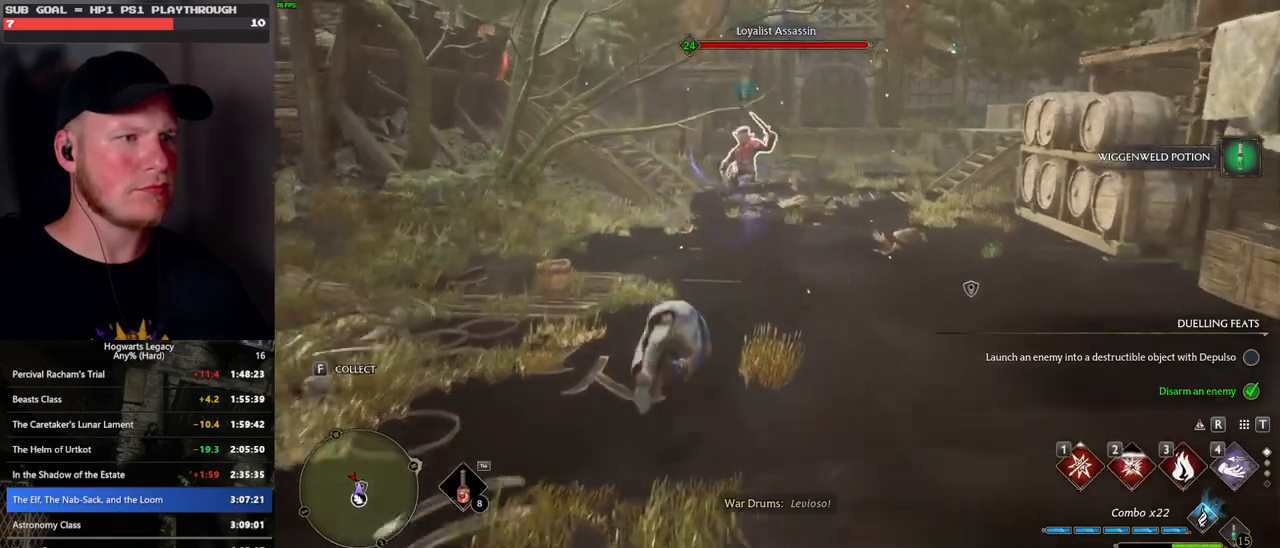
{"keys": ["3", "w"], "mouse": [], "events": [[17, "space", "up"], [150, "3", "down"], [250, "3", "up"], [317, "3", "down"], [417, "3", "up"], [483, "3", "down"]]}
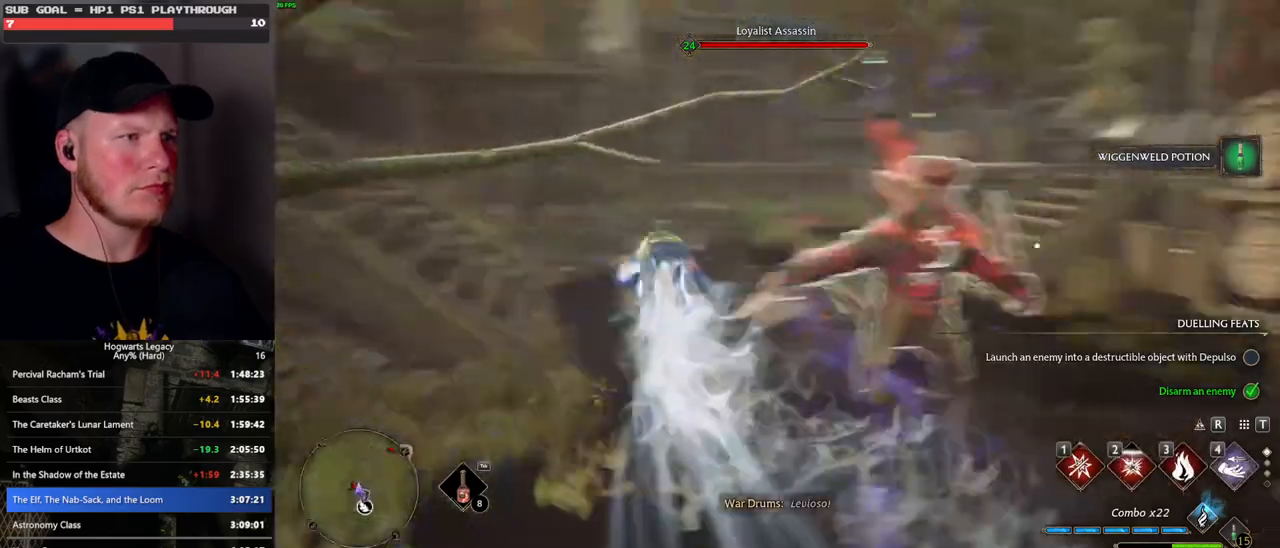
{"keys": ["w"], "mouse": [], "events": [[67, "3", "up"], [167, "3", "down"], [267, "3", "up"], [350, "3", "down"], [450, "3", "up"]]}
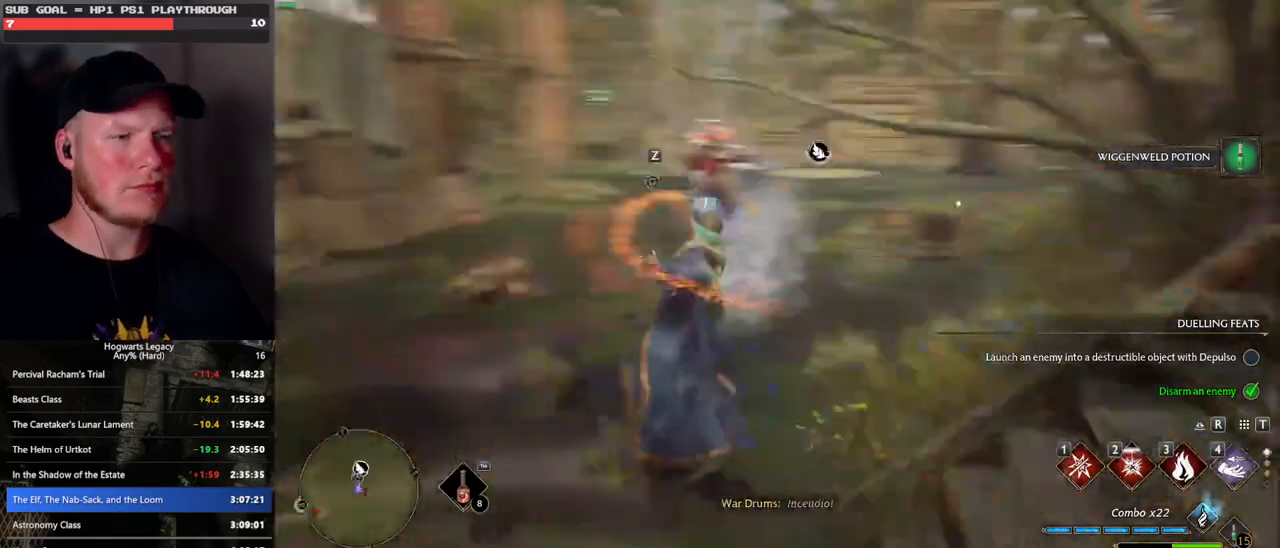
{"keys": ["w"], "mouse": [], "events": []}
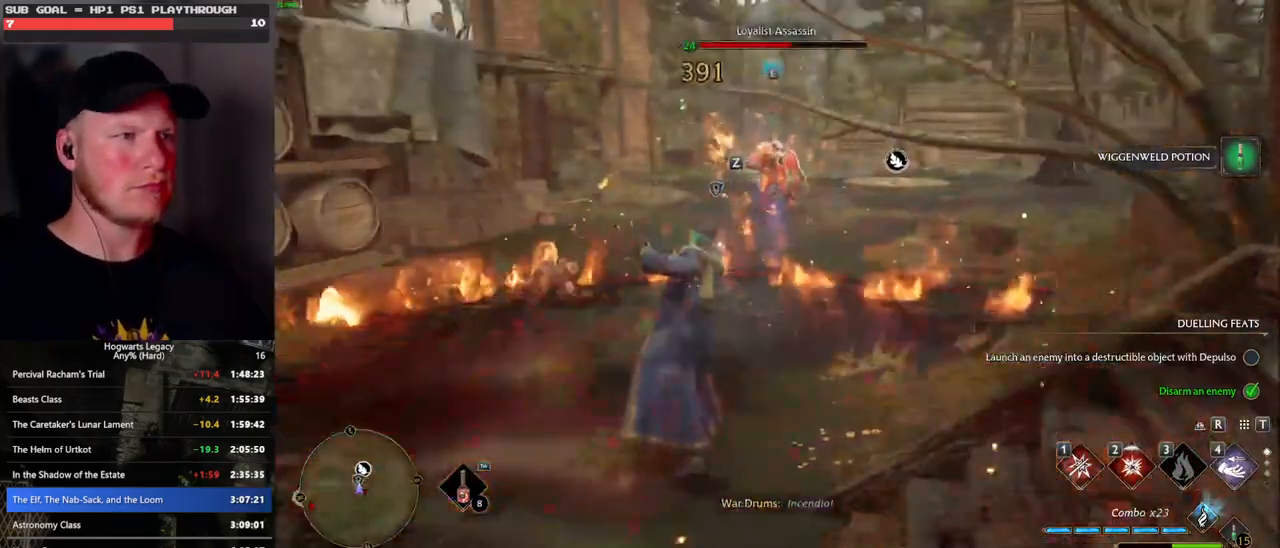
{"keys": ["w", "z"], "mouse": [], "events": [[50, "mouse_left", "down"], [150, "mouse_left", "up"], [383, "z", "down"]]}
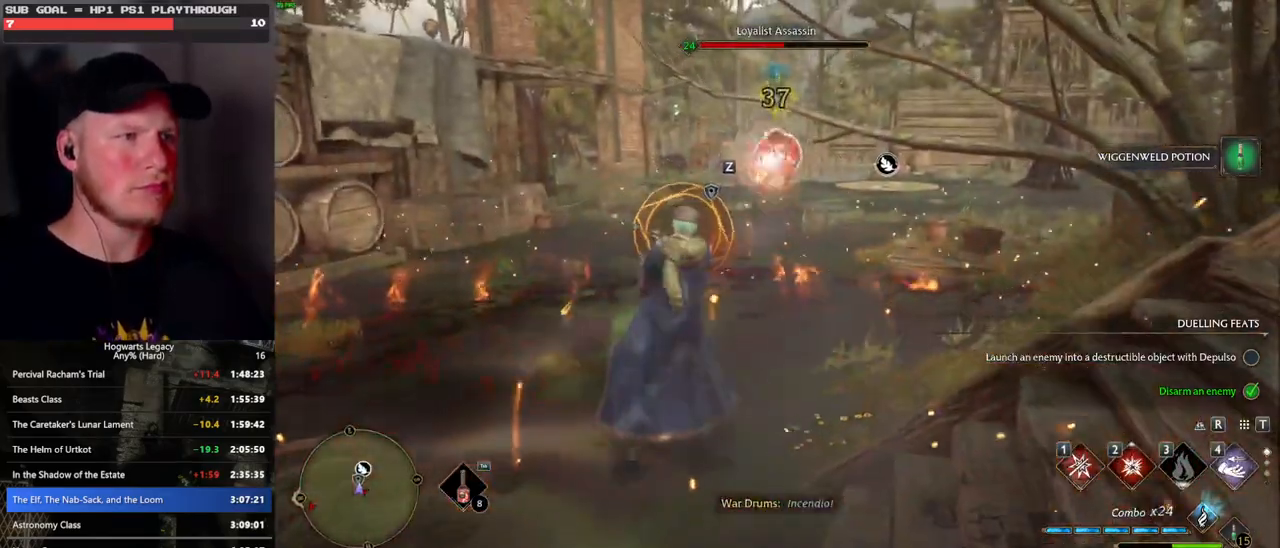
{"keys": ["w"], "mouse": [], "events": [[50, "z", "up"]]}
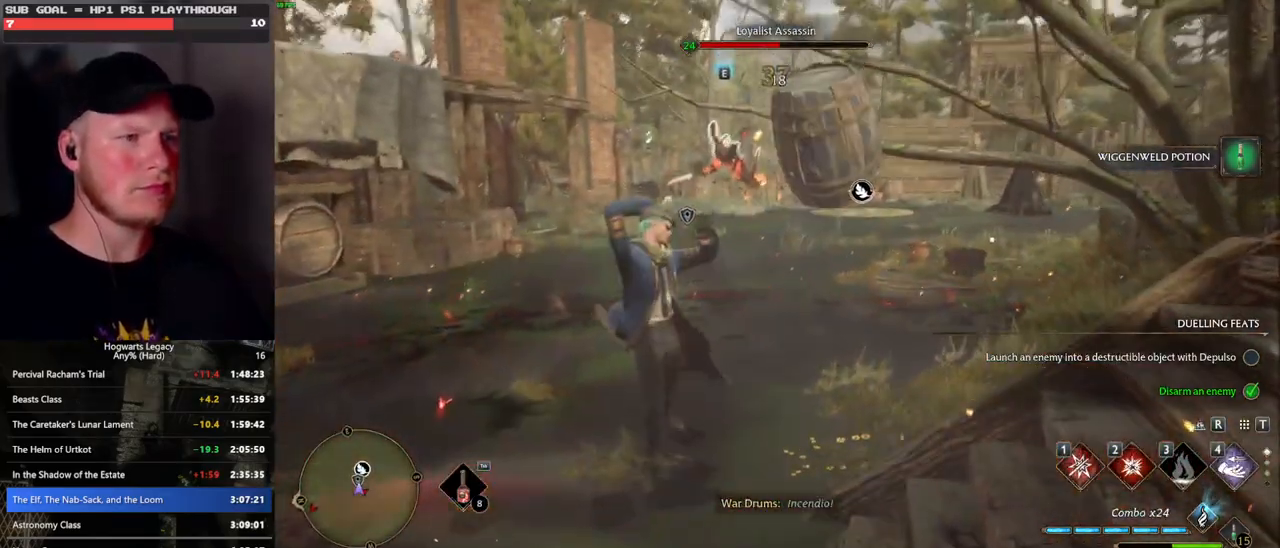
{"keys": ["w"], "mouse": [], "events": []}
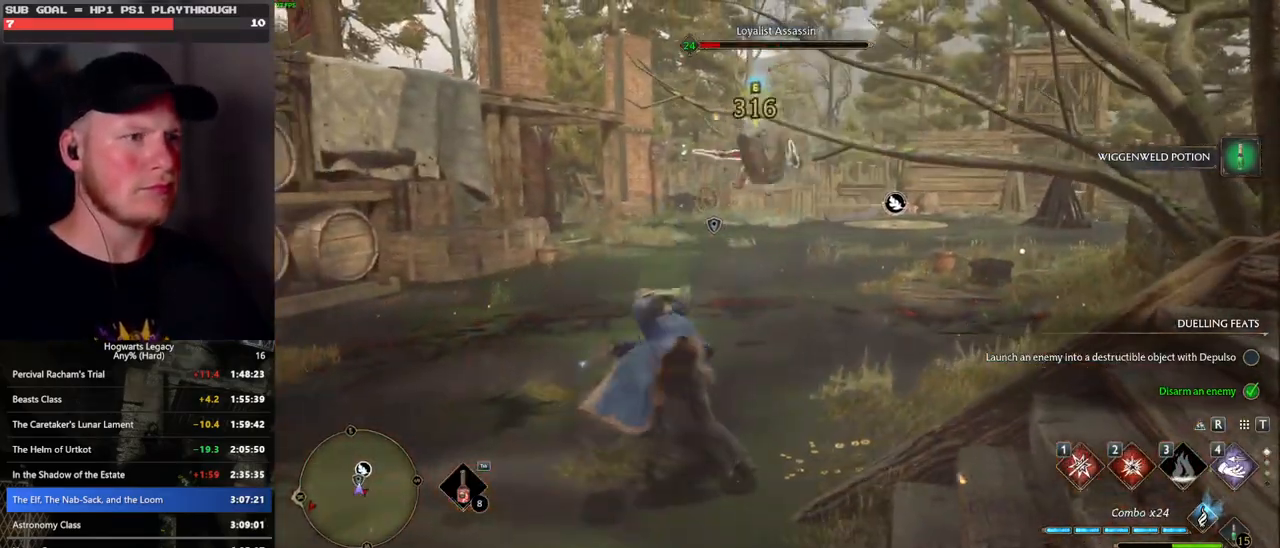
{"keys": ["w"], "mouse": [], "events": [[83, "1", "down"], [167, "1", "up"], [250, "1", "down"], [350, "1", "up"]]}
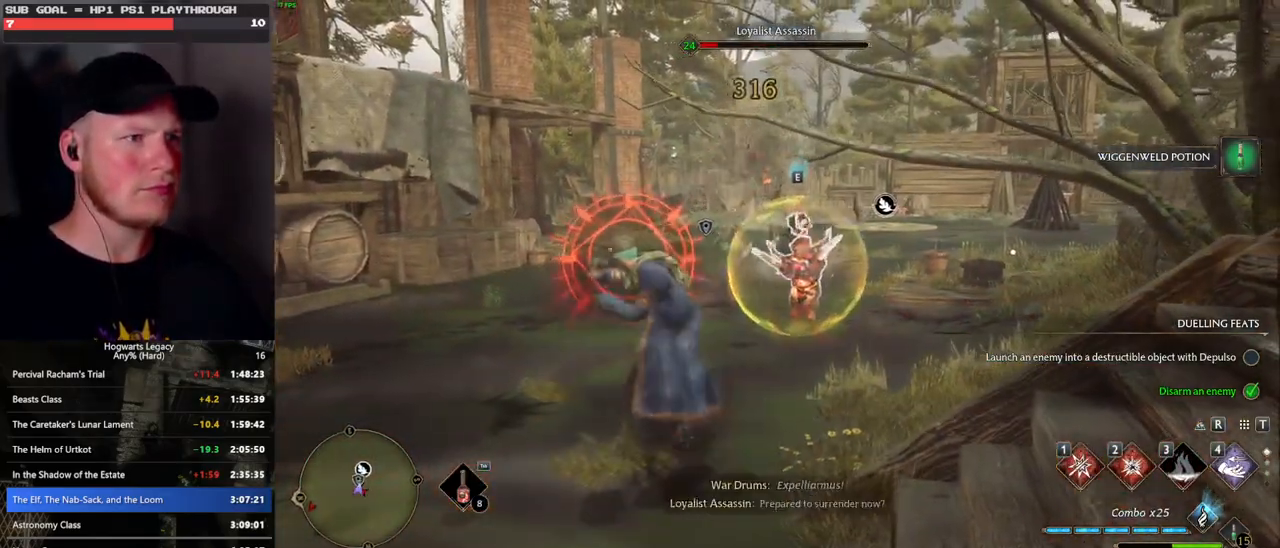
{"keys": ["a", "w"], "mouse": [], "events": [[183, "space", "down"], [233, "a", "down"], [283, "space", "up"], [317, "w", "up"], [483, "w", "down"]]}
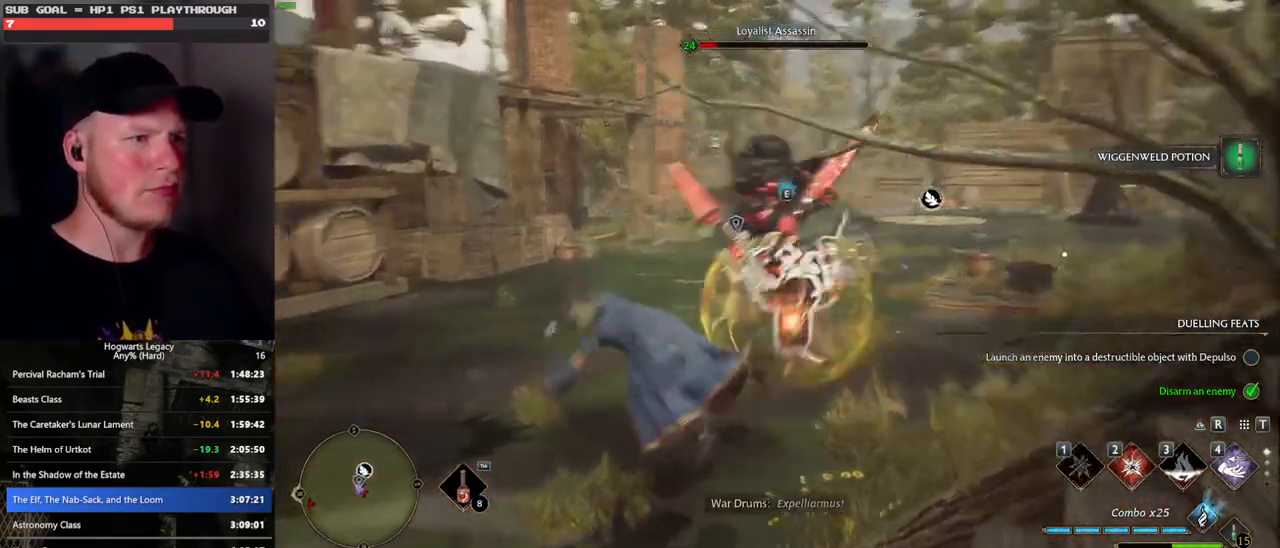
{"keys": ["w"], "mouse": [], "events": [[133, "a", "up"]]}
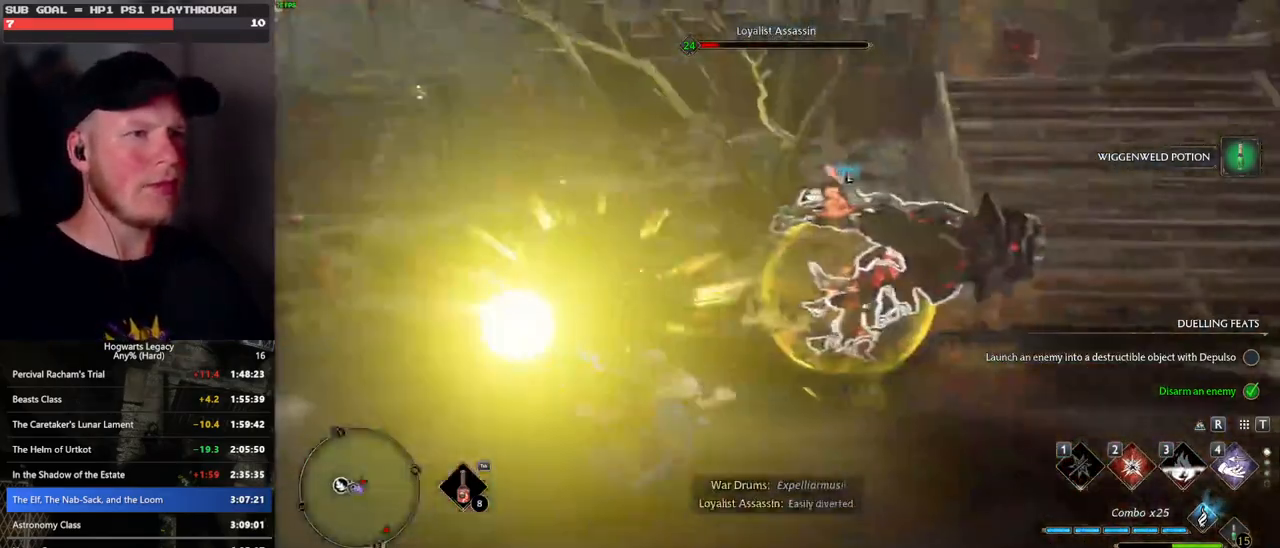
{"keys": ["s"], "mouse": [], "events": [[133, "a", "down"], [133, "w", "up"], [333, "s", "down"], [450, "a", "up"]]}
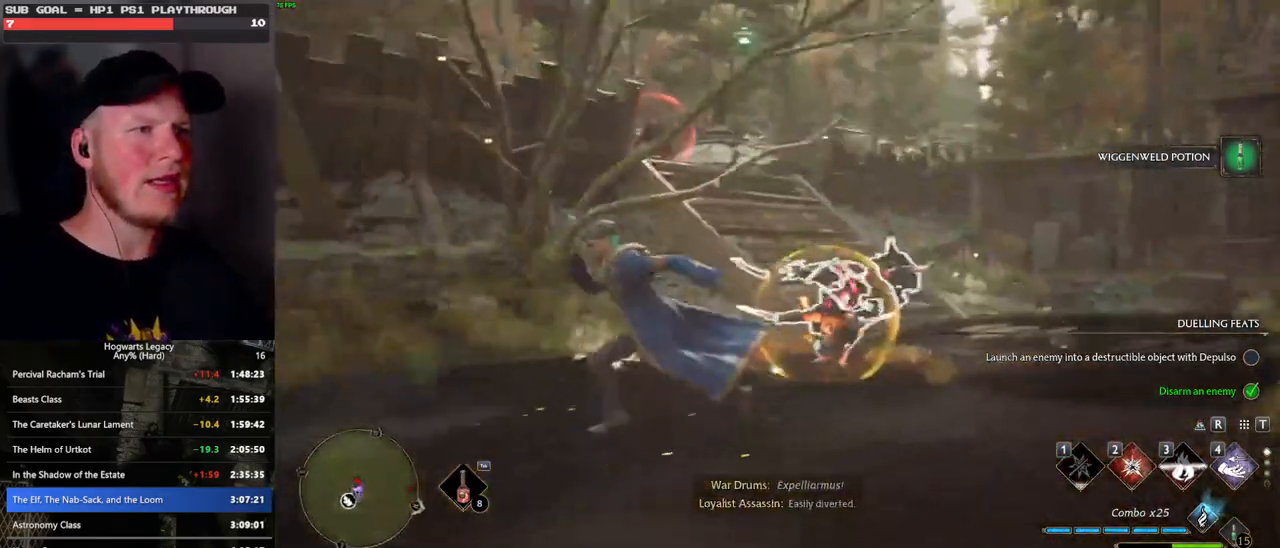
{"keys": ["d", "space"], "mouse": [], "events": [[67, "d", "down"], [200, "s", "up"], [367, "space", "down"]]}
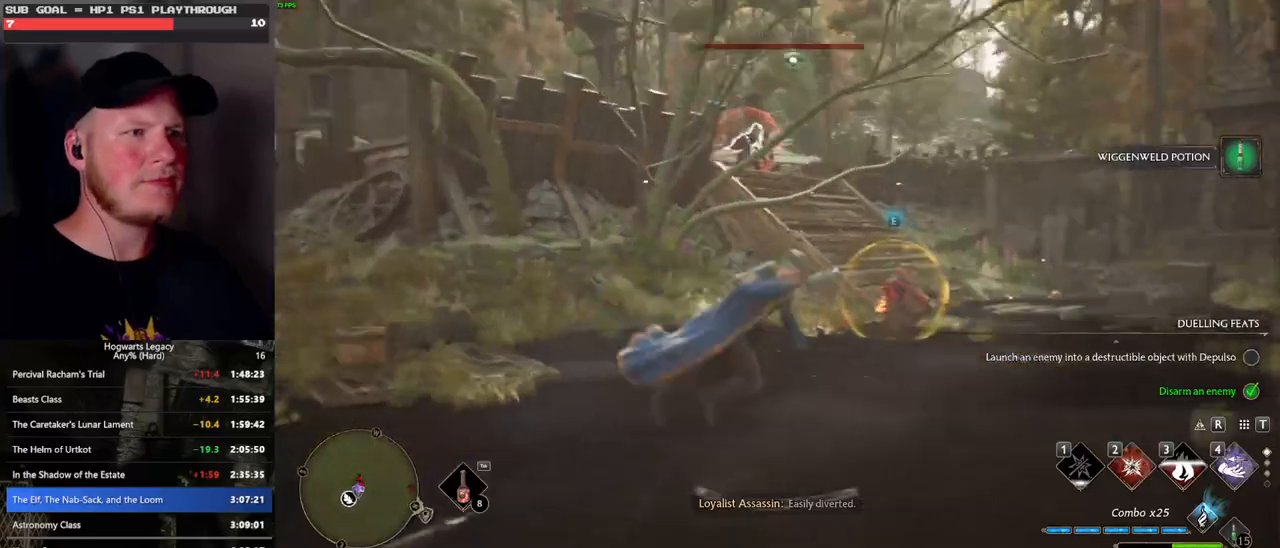
{"keys": ["w"], "mouse": [], "events": [[33, "w", "down"], [67, "space", "up"], [250, "d", "up"]]}
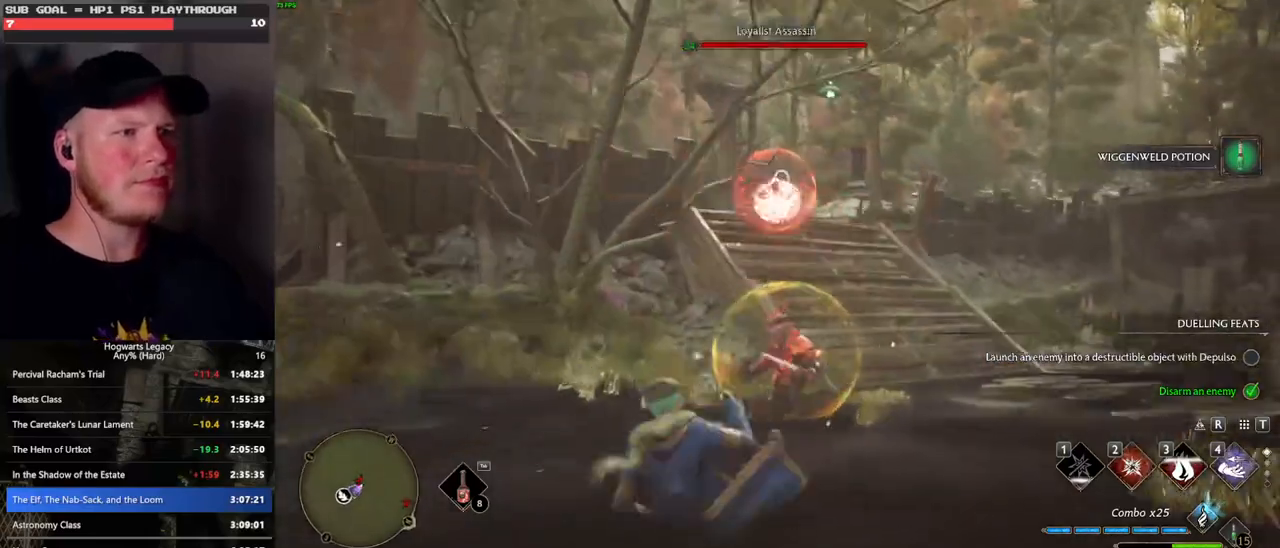
{"keys": ["w"], "mouse": [], "events": [[100, "2", "down"], [217, "2", "up"]]}